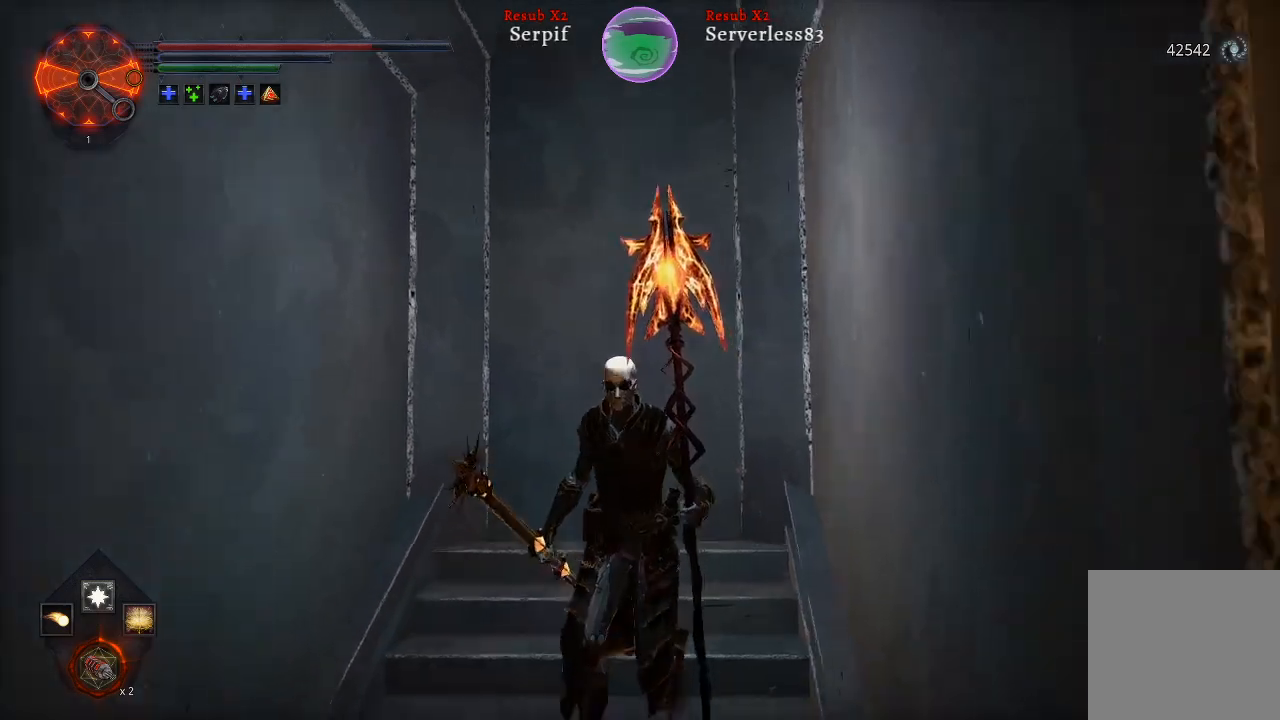
Gameplay with a controller (Xbox layout); each line is a JSON object with the inputs held at the frame after it. "events" lists button and stick changes between this image and that frame as [ms after this image, input, new state], when the widget could be followed in between.
{"buttons": [], "left_stick": "down", "right_stick": "center", "events": [[167, "right_stick", "center"]]}
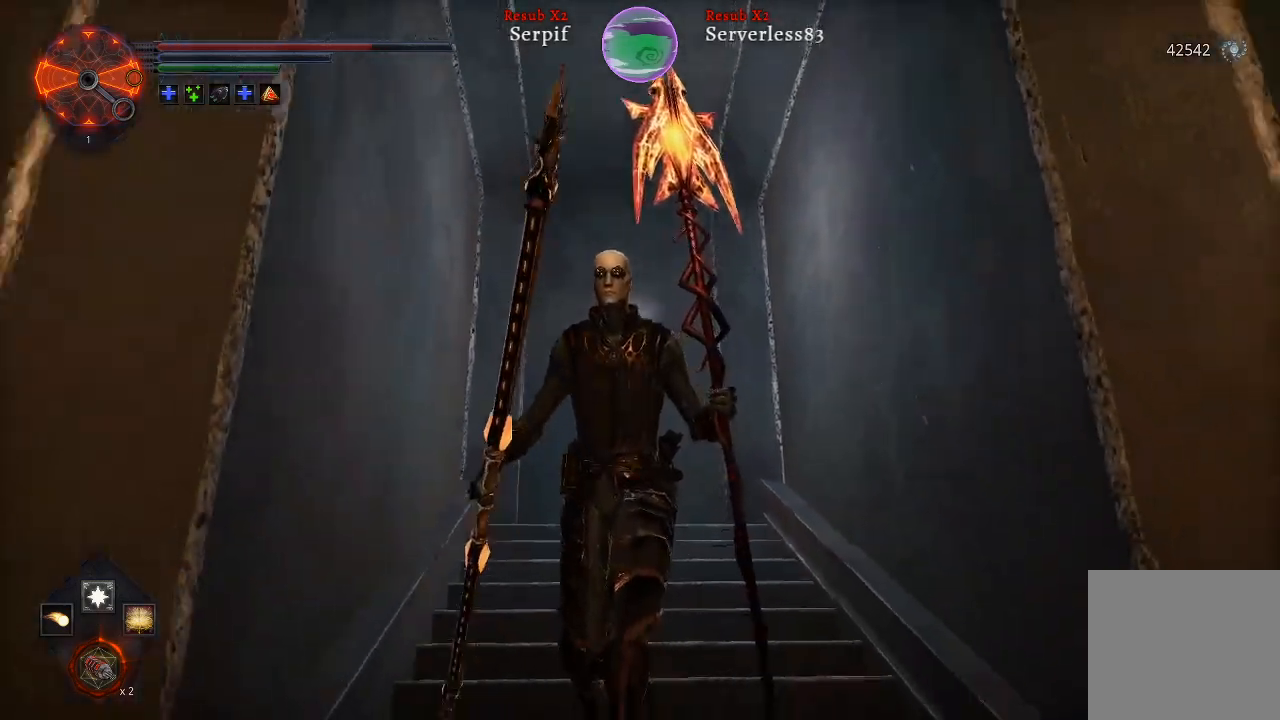
{"buttons": [], "left_stick": "down", "right_stick": "center", "events": [[217, "right_stick", "up"], [500, "right_stick", "center"]]}
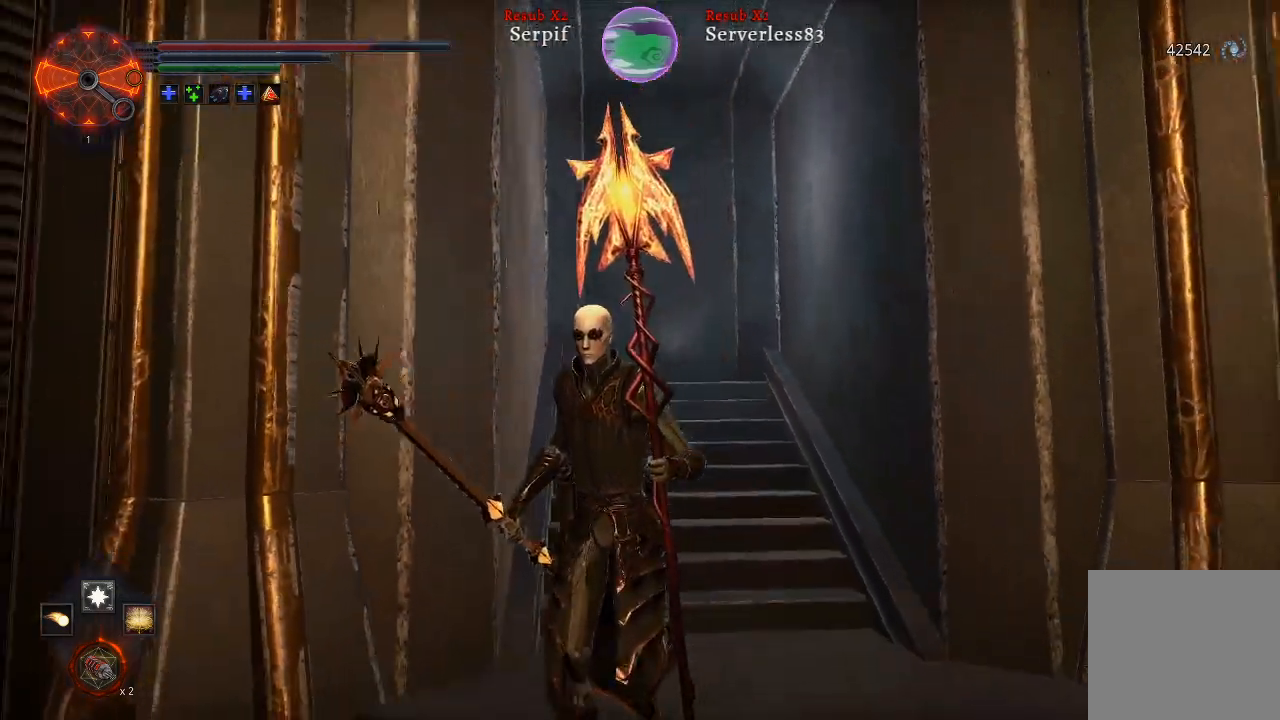
{"buttons": [], "left_stick": "down-left", "right_stick": "center", "events": [[233, "left_stick", "down-left"]]}
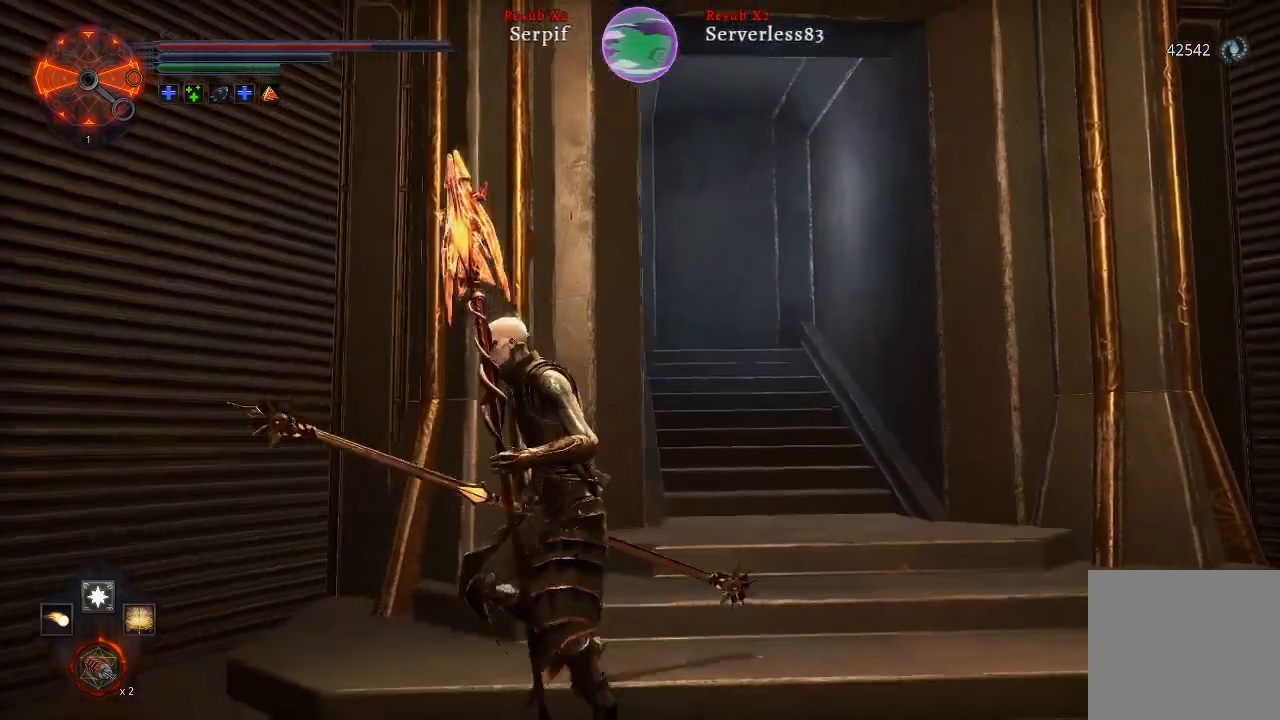
{"buttons": ["L2"], "left_stick": "left", "right_stick": "left", "events": [[150, "right_stick", "left"], [300, "L2", "down"], [317, "left_stick", "left"]]}
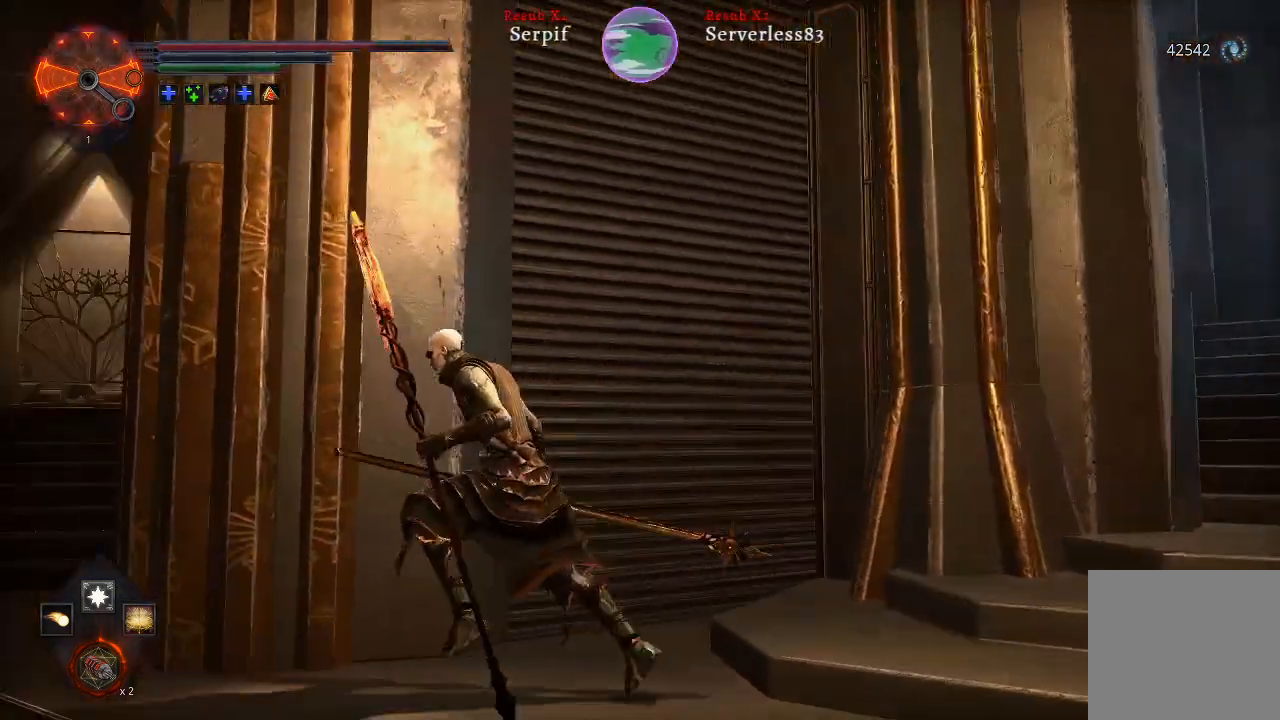
{"buttons": ["L2"], "left_stick": "up-left", "right_stick": "center", "events": [[100, "left_stick", "up-left"], [117, "right_stick", "center"]]}
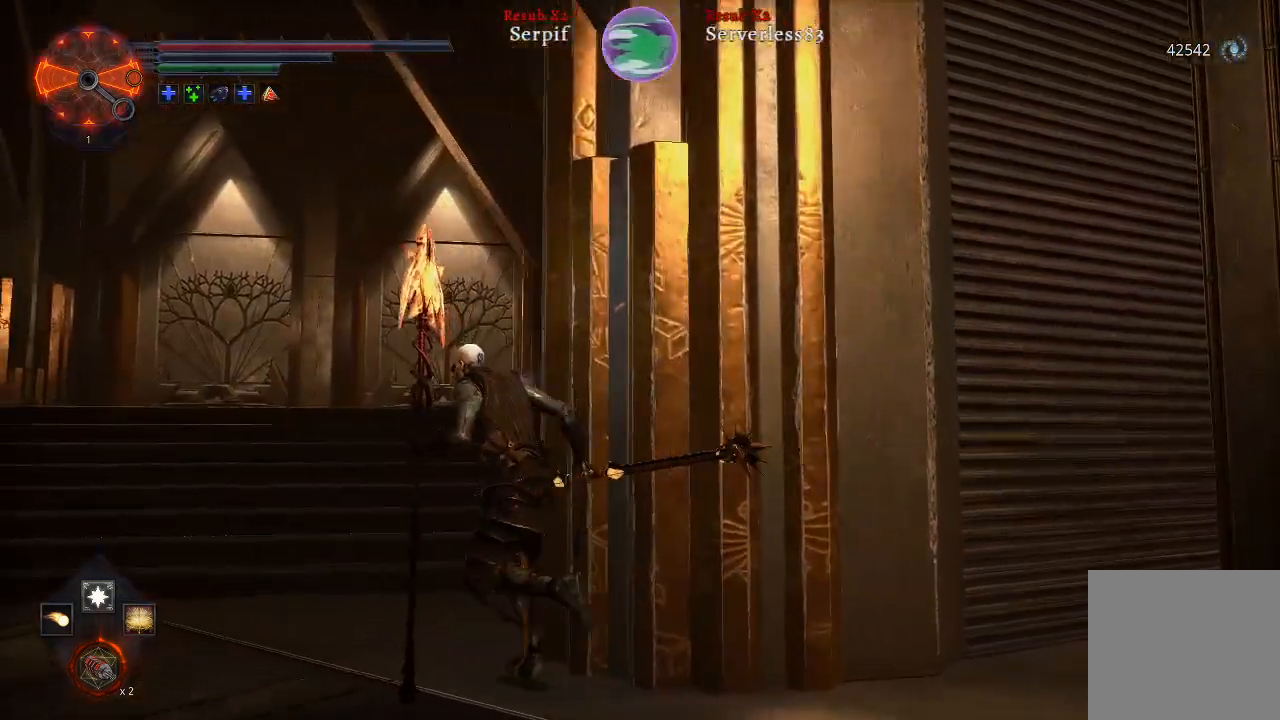
{"buttons": ["L2"], "left_stick": "up-left", "right_stick": "right", "events": [[267, "right_stick", "right"]]}
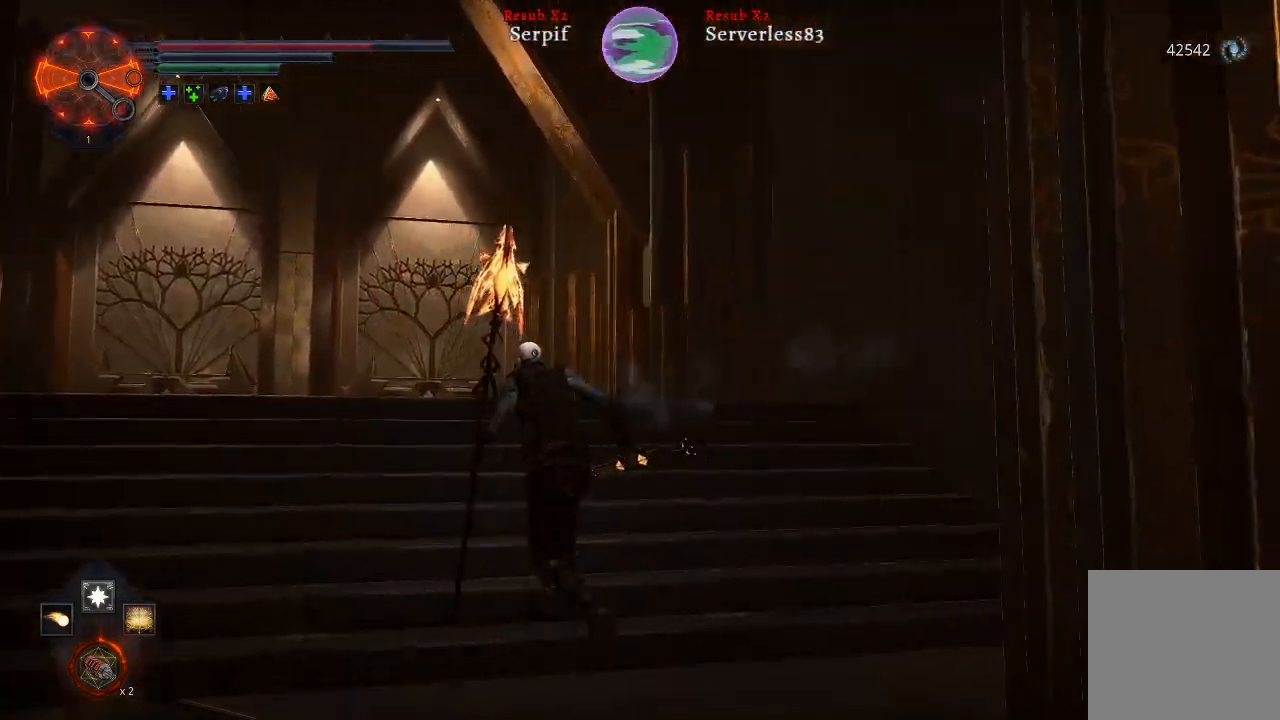
{"buttons": ["L2"], "left_stick": "up-left", "right_stick": "right", "events": []}
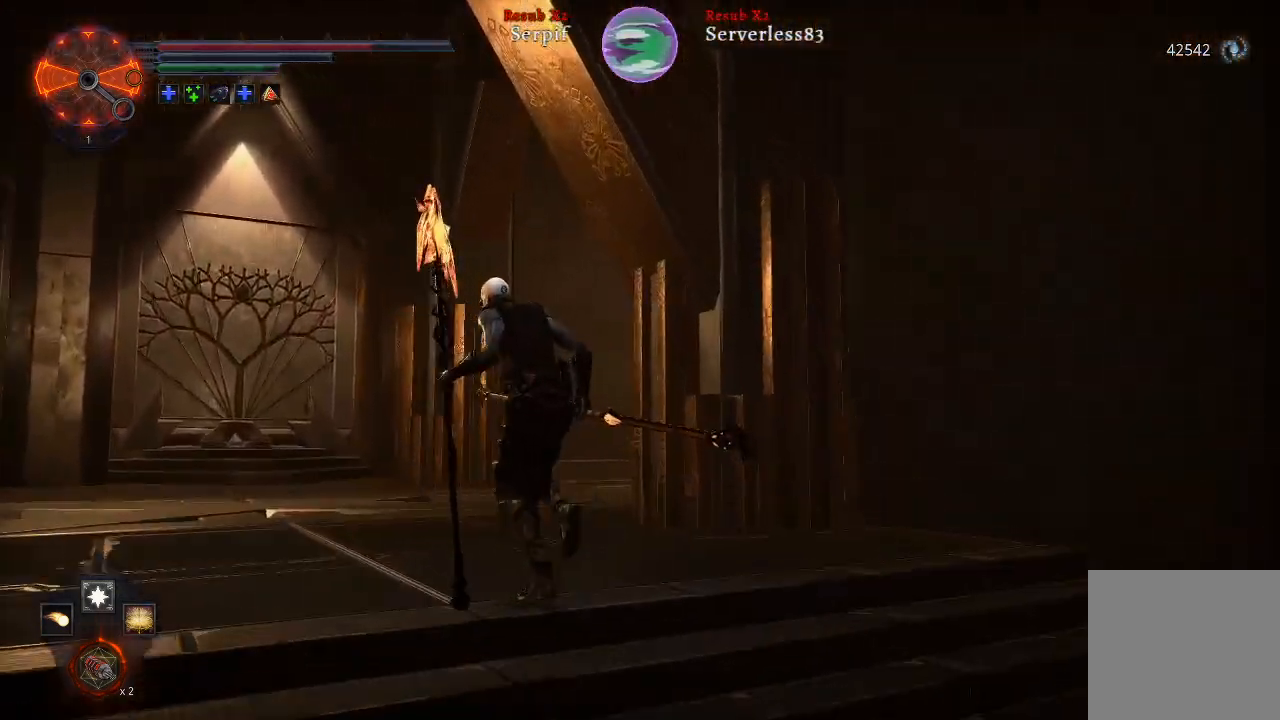
{"buttons": ["L2"], "left_stick": "up-left", "right_stick": "right", "events": []}
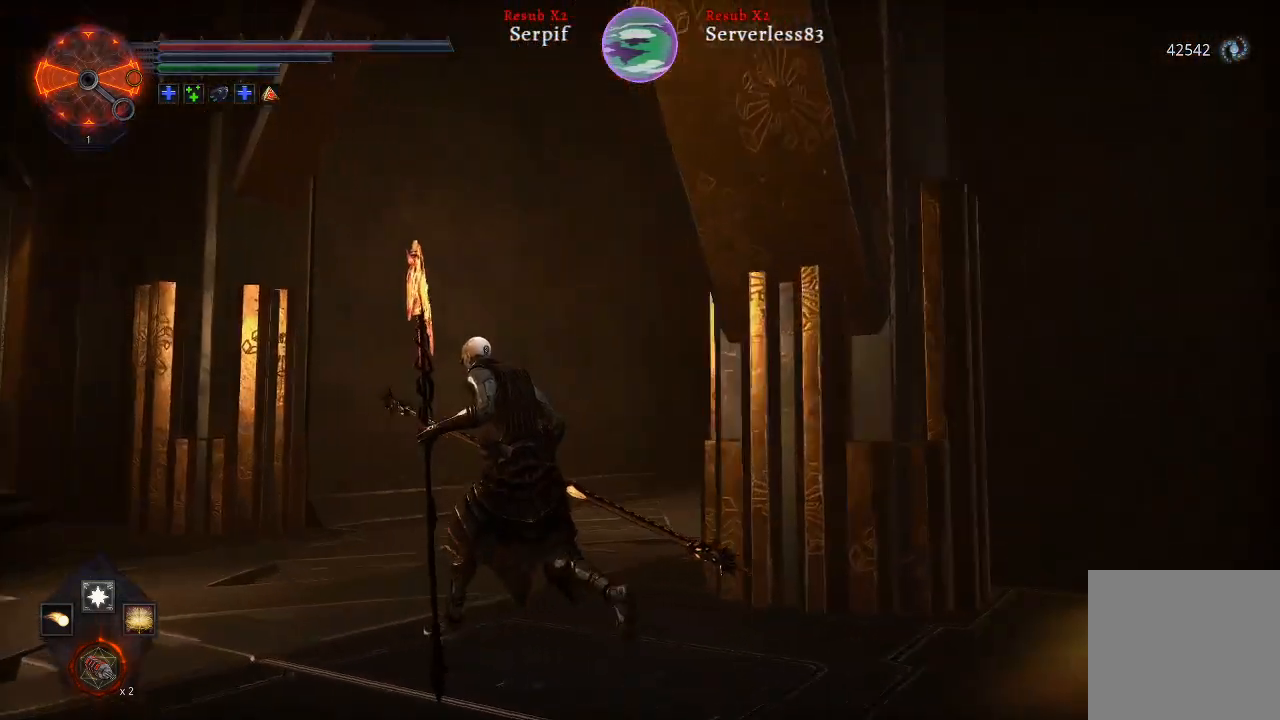
{"buttons": ["L2"], "left_stick": "up-left", "right_stick": "right", "events": []}
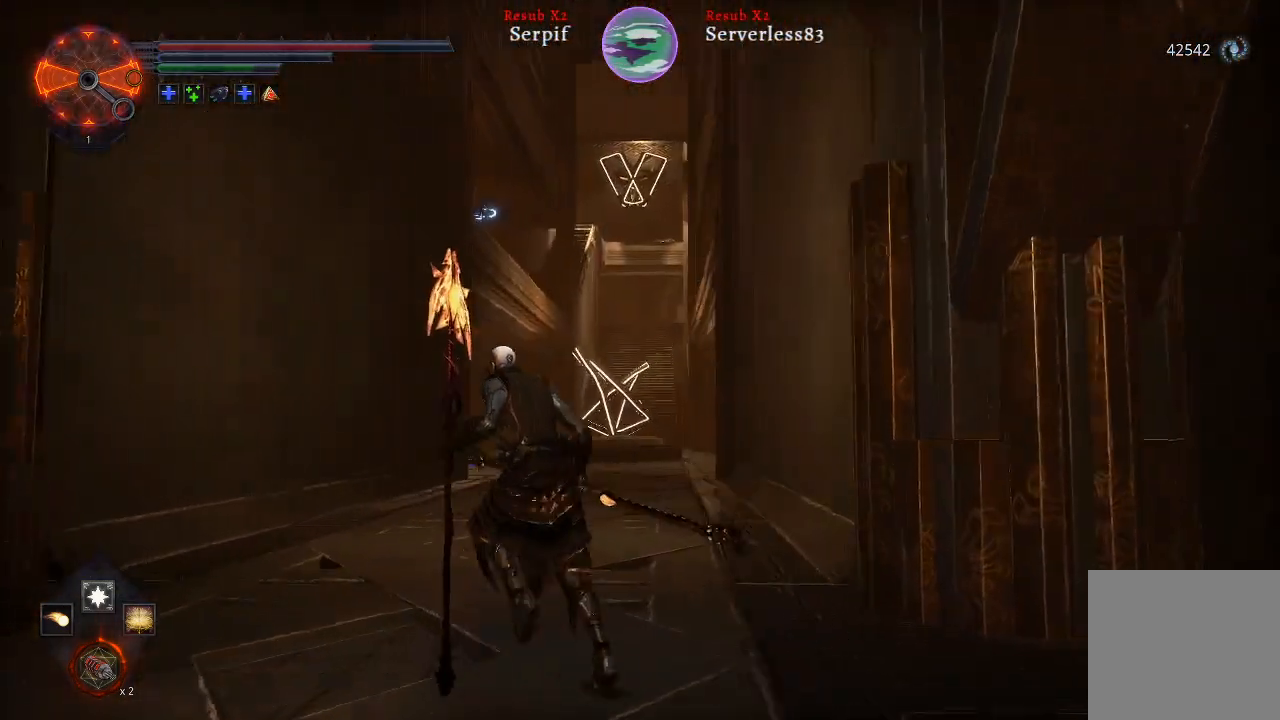
{"buttons": ["L2"], "left_stick": "up-left", "right_stick": "center", "events": [[433, "right_stick", "center"]]}
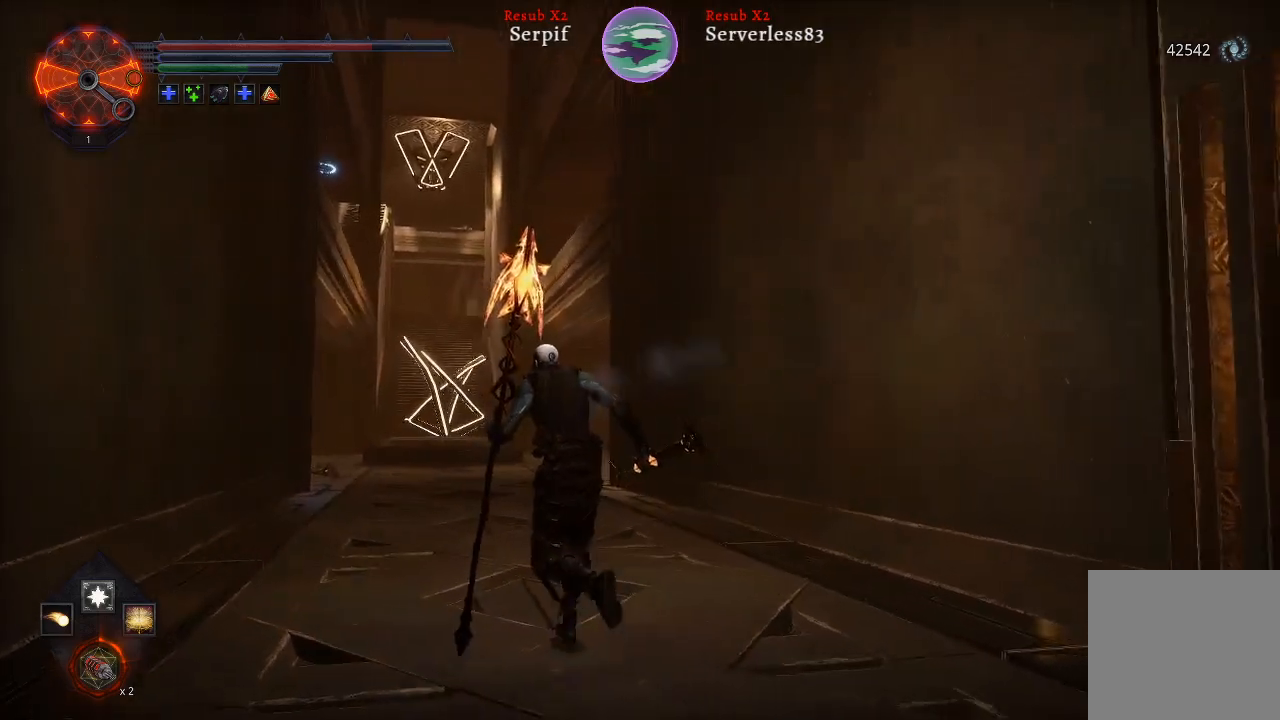
{"buttons": ["L2"], "left_stick": "up-left", "right_stick": "center", "events": []}
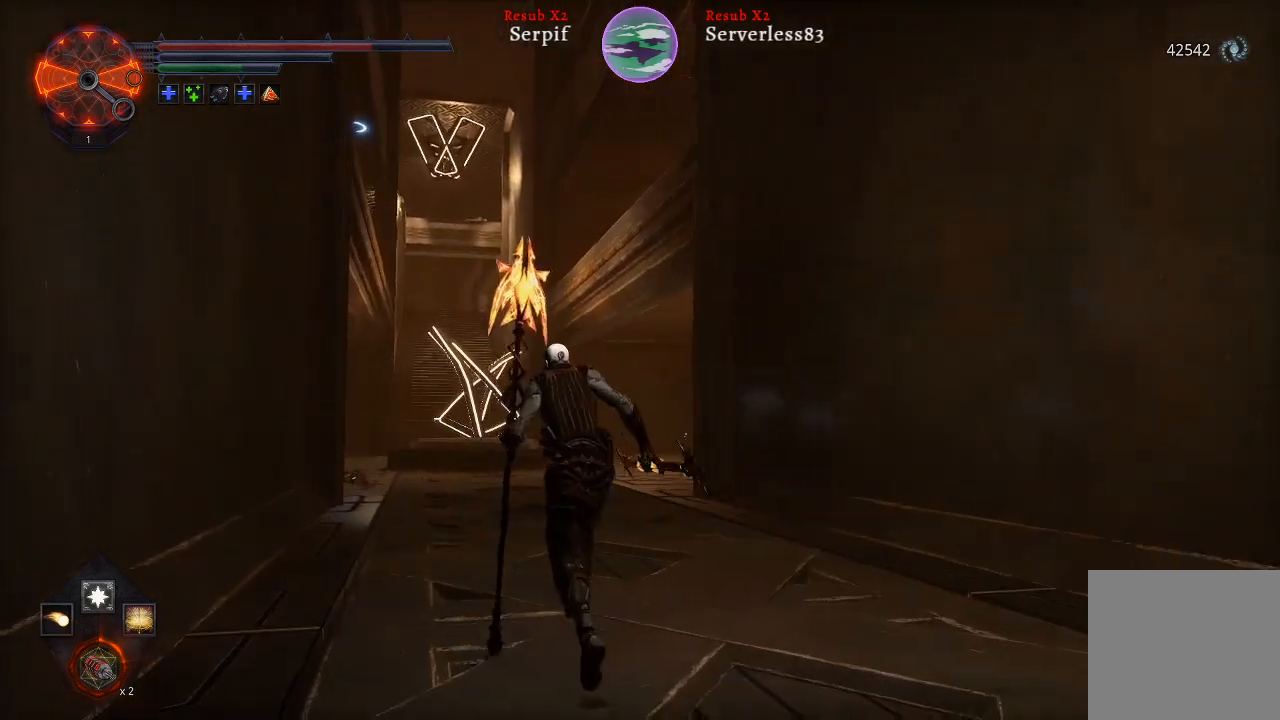
{"buttons": ["L2"], "left_stick": "up-left", "right_stick": "right", "events": [[450, "right_stick", "right"]]}
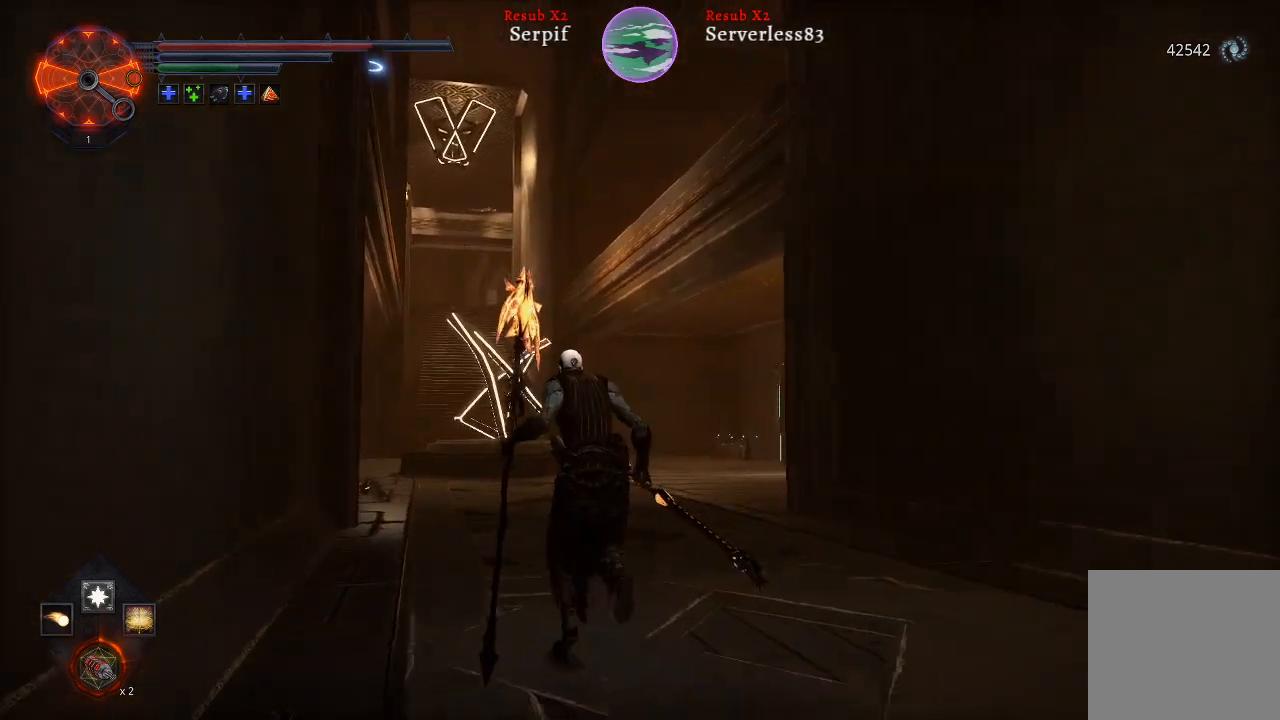
{"buttons": ["L2"], "left_stick": "up-left", "right_stick": "right", "events": []}
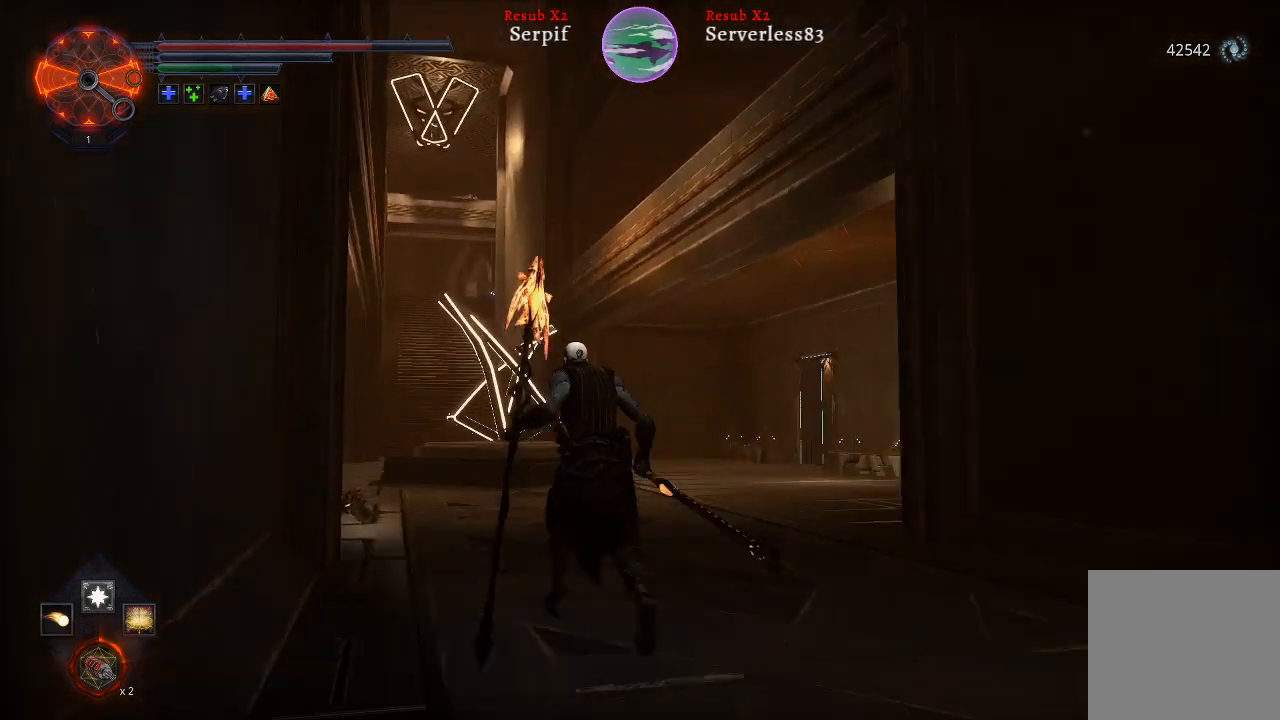
{"buttons": ["L2"], "left_stick": "up-left", "right_stick": "center", "events": [[483, "right_stick", "center"]]}
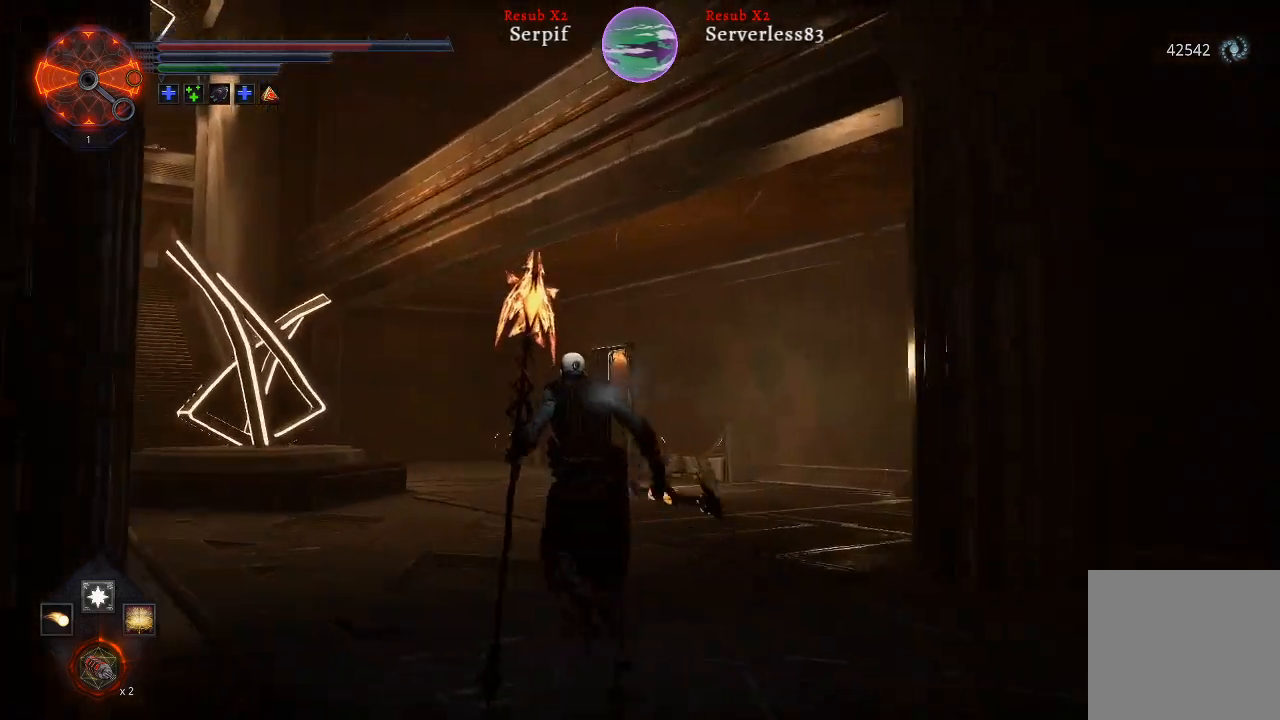
{"buttons": ["L2"], "left_stick": "up-left", "right_stick": "center", "events": []}
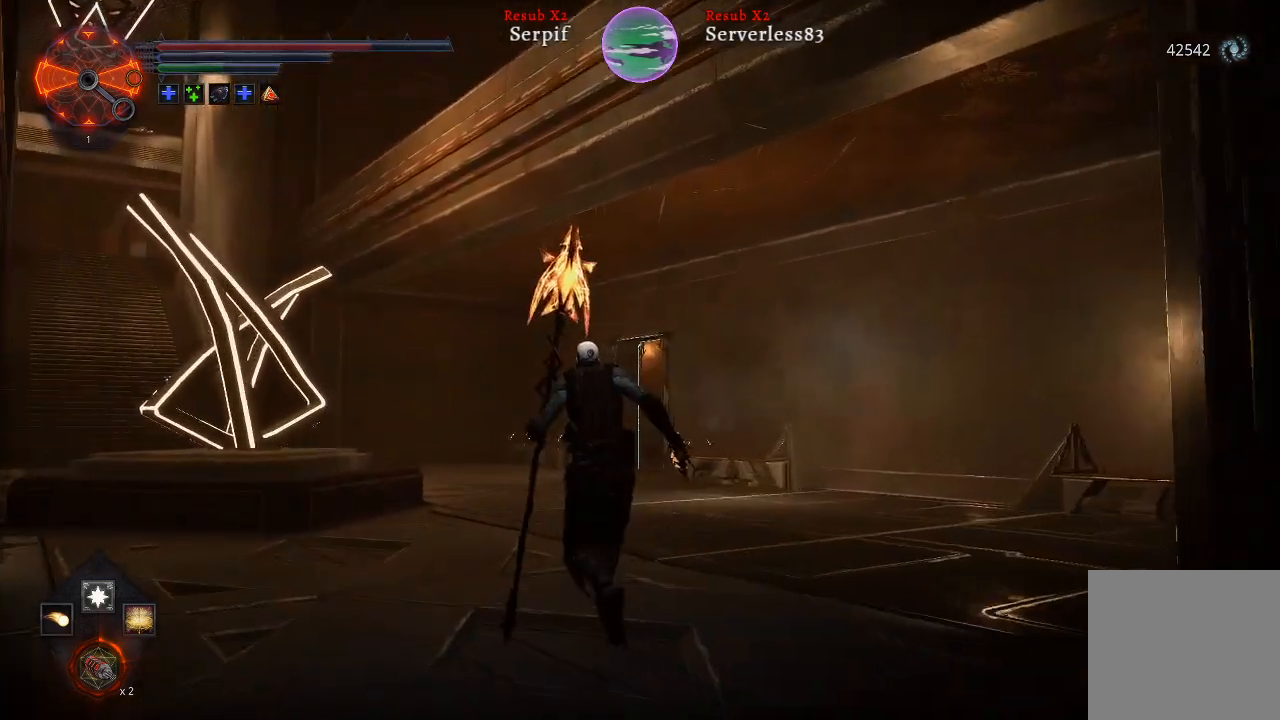
{"buttons": ["L2"], "left_stick": "up-left", "right_stick": "right", "events": [[17, "right_stick", "right"]]}
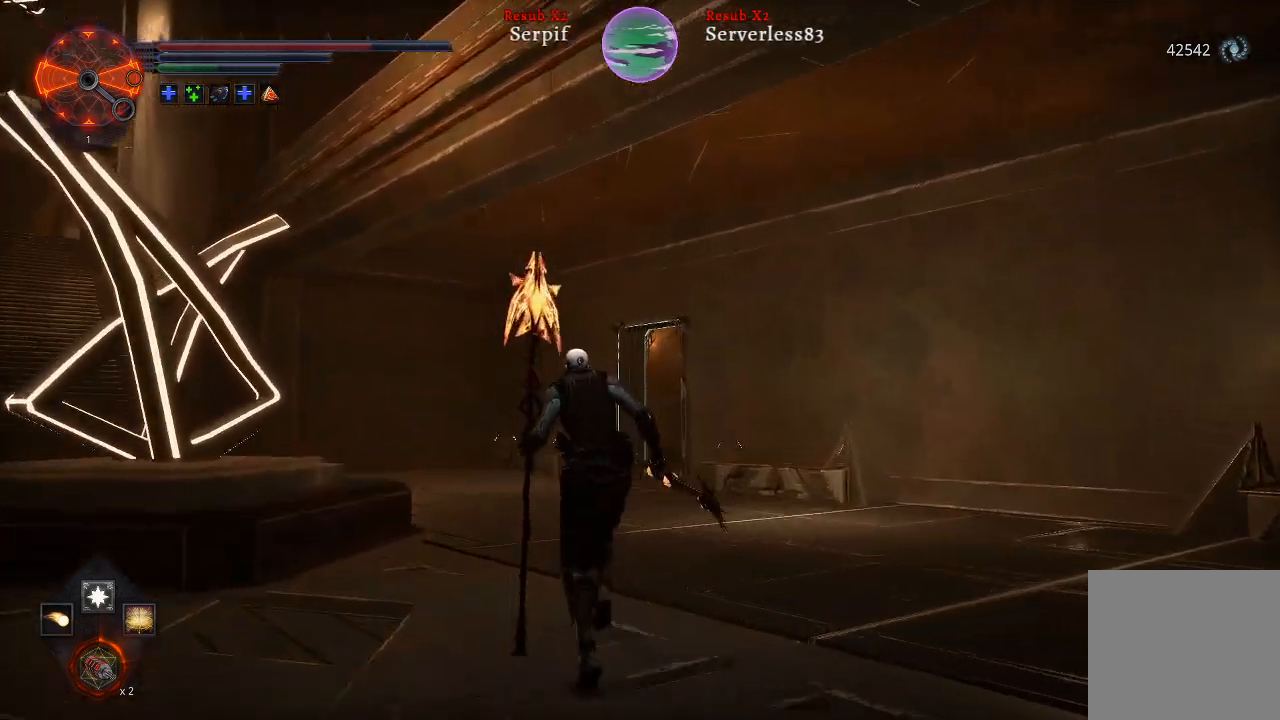
{"buttons": ["L2"], "left_stick": "up-left", "right_stick": "right", "events": []}
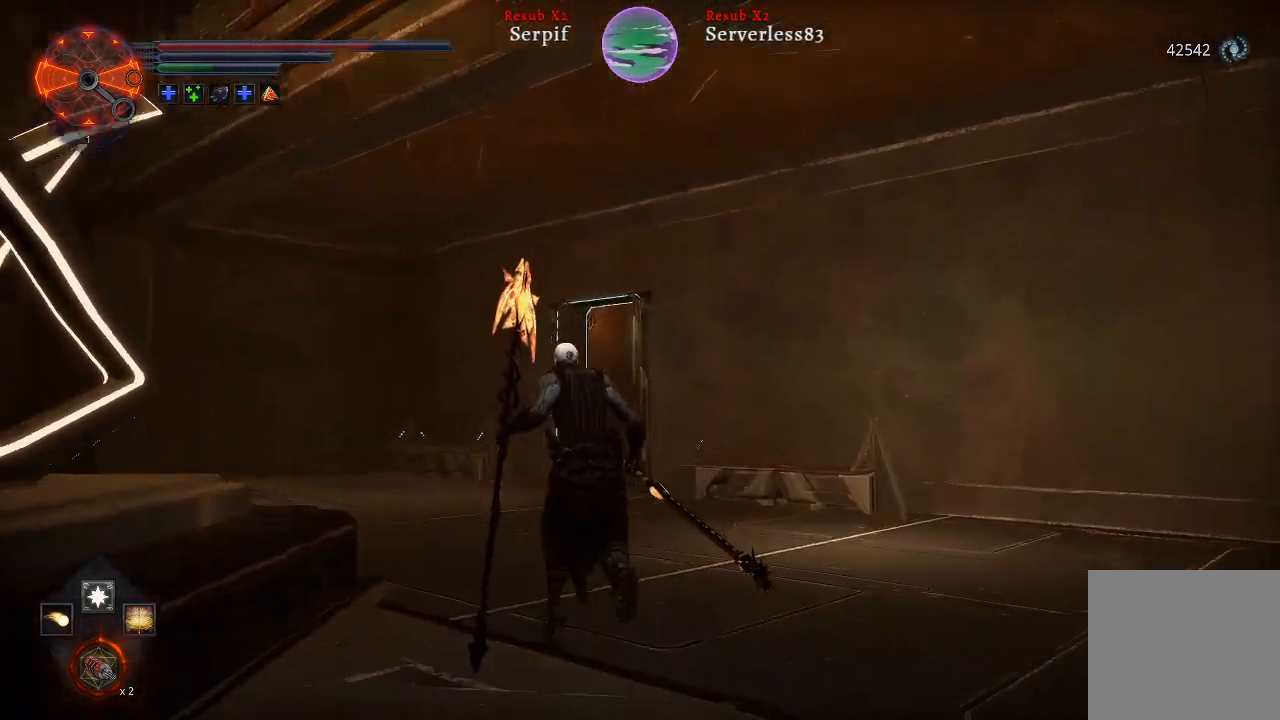
{"buttons": ["L2"], "left_stick": "up-left", "right_stick": "right", "events": []}
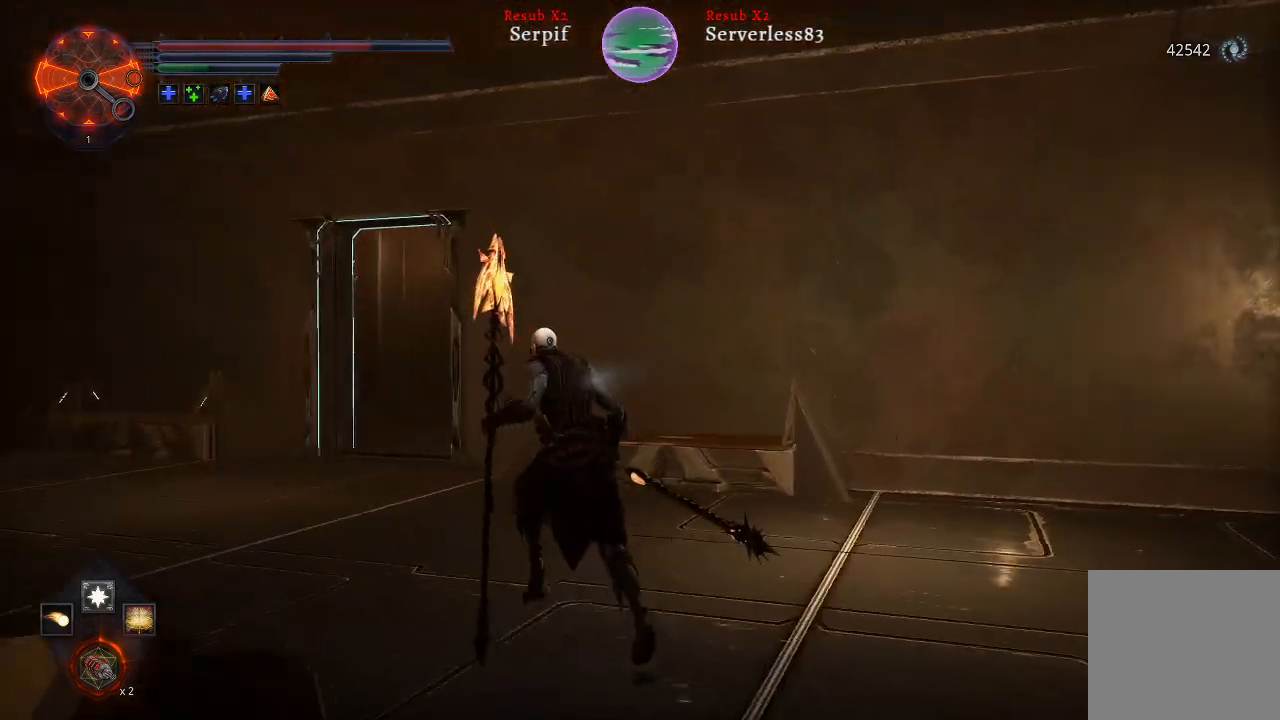
{"buttons": ["L2"], "left_stick": "up-left", "right_stick": "right", "events": []}
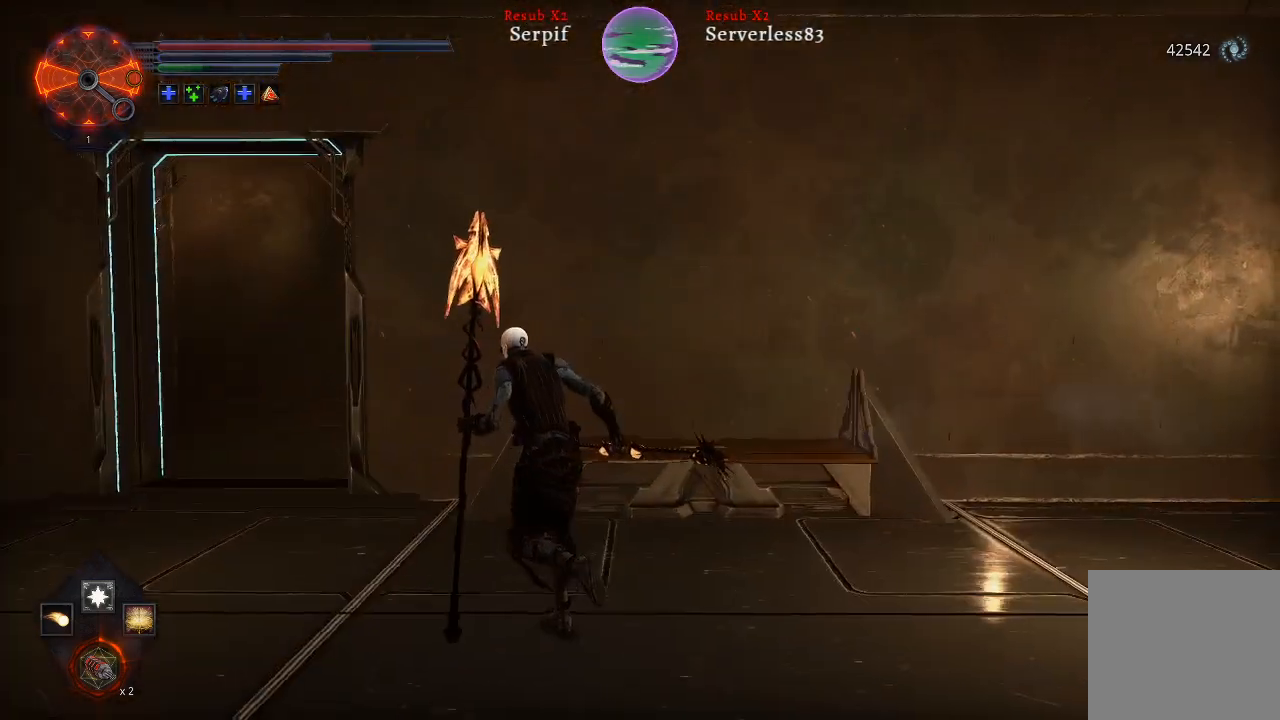
{"buttons": ["L2"], "left_stick": "up-left", "right_stick": "up-right", "events": [[167, "right_stick", "up-right"]]}
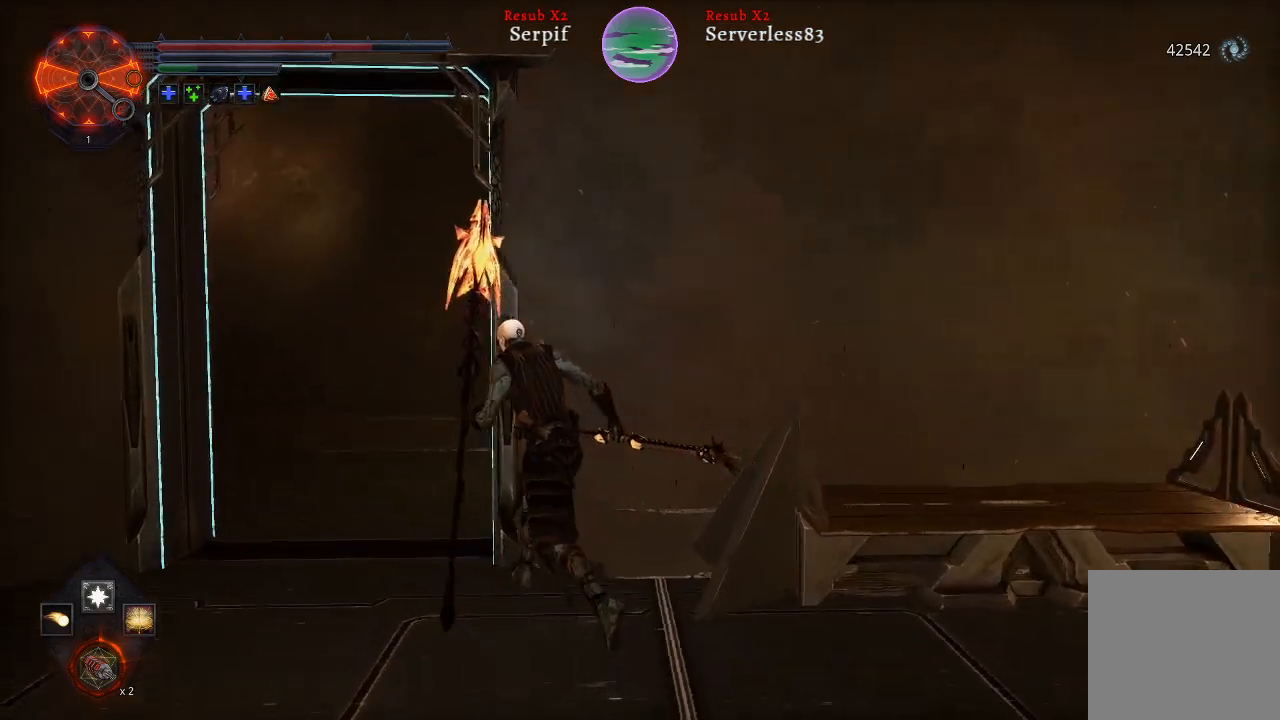
{"buttons": [], "left_stick": "up-left", "right_stick": "right", "events": [[300, "right_stick", "right"], [383, "L2", "up"]]}
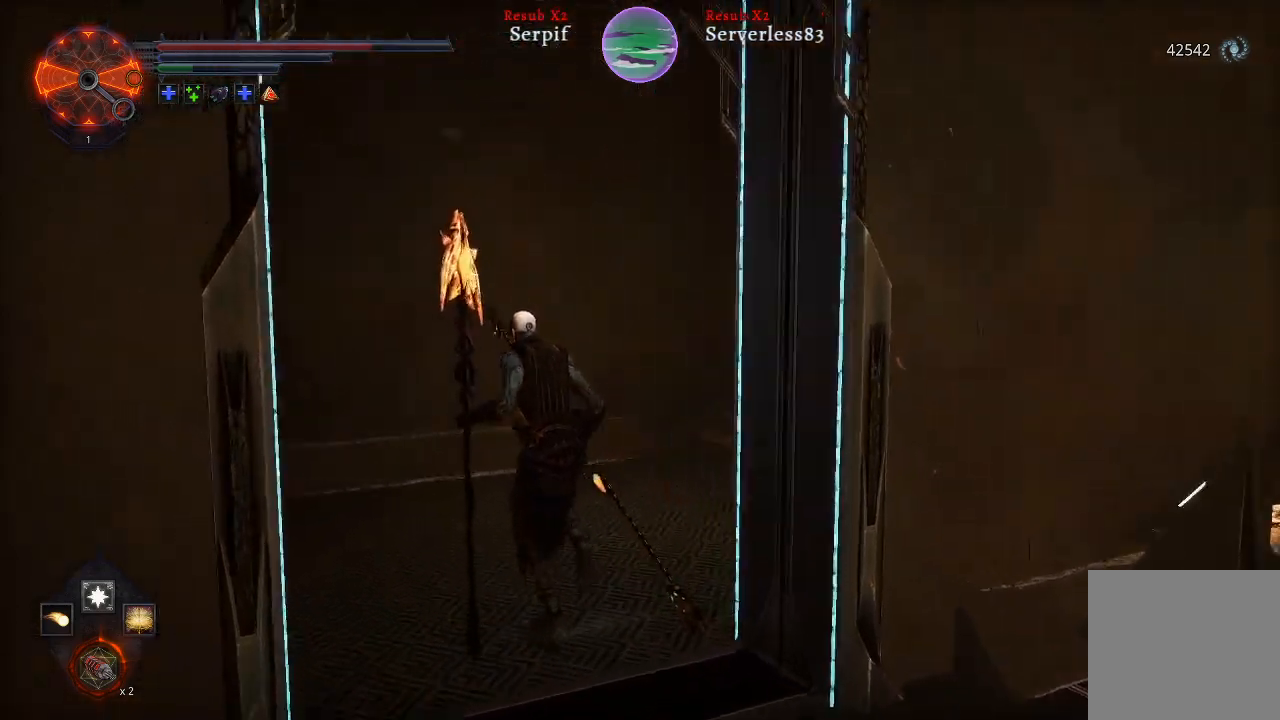
{"buttons": [], "left_stick": "up-left", "right_stick": "right", "events": []}
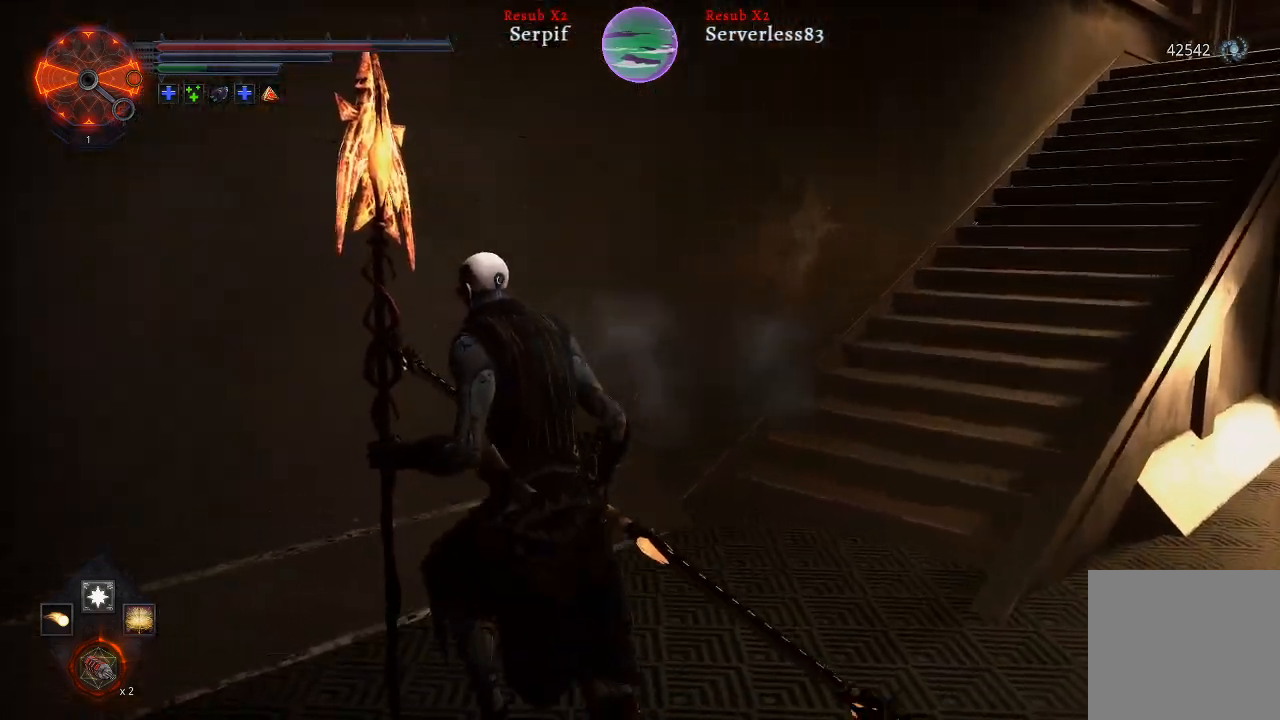
{"buttons": ["X"], "left_stick": "left", "right_stick": "center", "events": [[150, "right_stick", "center"], [233, "X", "down"], [317, "X", "up"], [417, "left_stick", "left"], [433, "X", "down"]]}
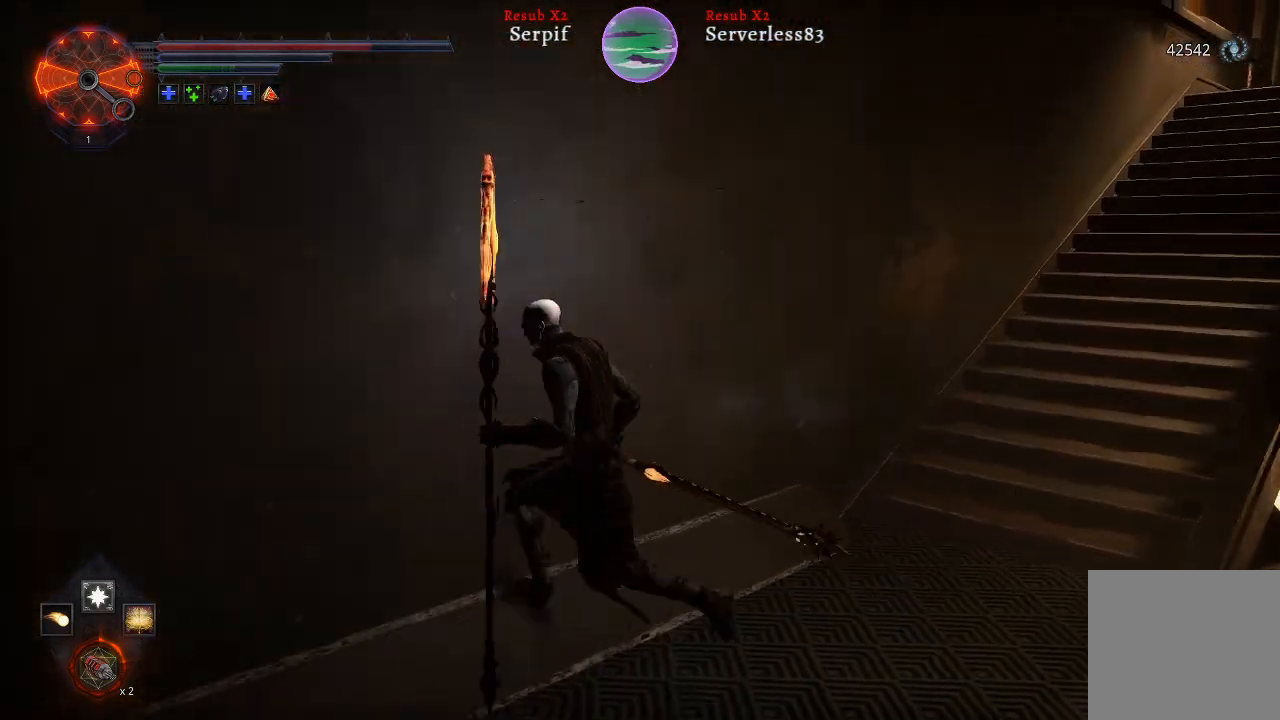
{"buttons": [], "left_stick": "down-left", "right_stick": "left", "events": [[50, "X", "up"], [150, "X", "down"], [167, "left_stick", "down-left"], [233, "X", "up"], [433, "right_stick", "left"]]}
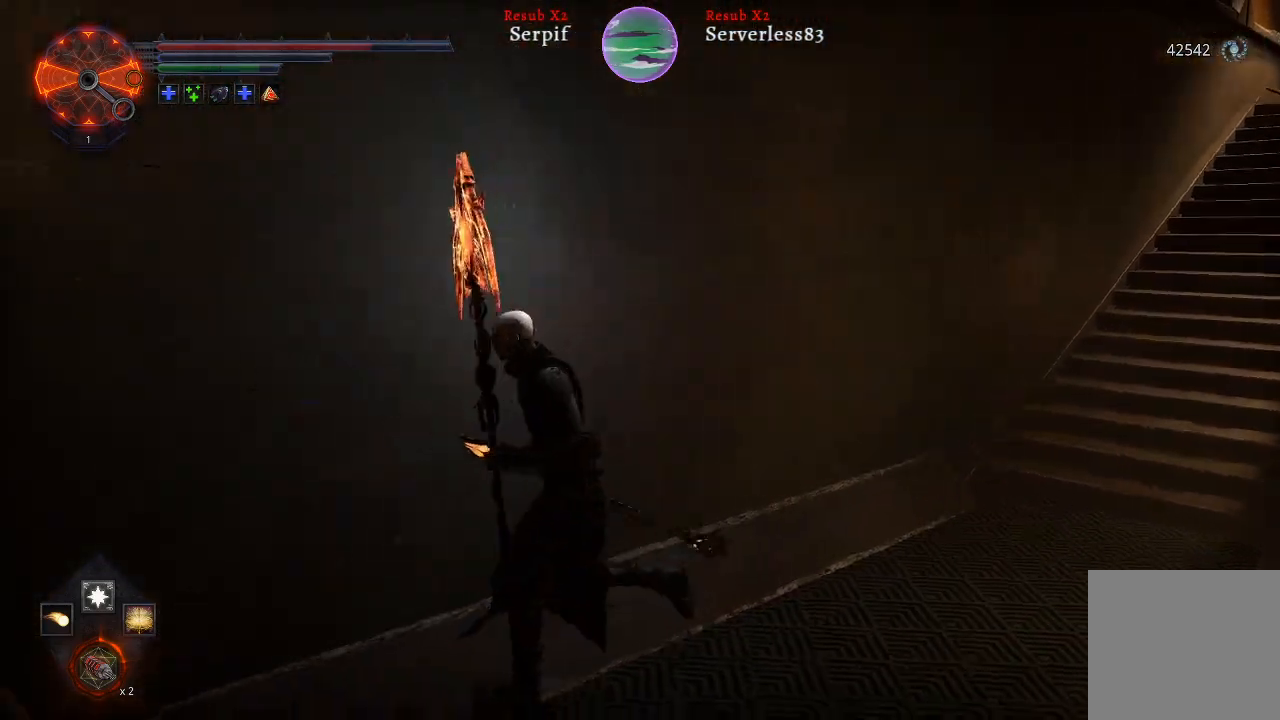
{"buttons": [], "left_stick": "up", "right_stick": "center", "events": [[67, "left_stick", "up-left"], [450, "left_stick", "up"], [450, "right_stick", "center"]]}
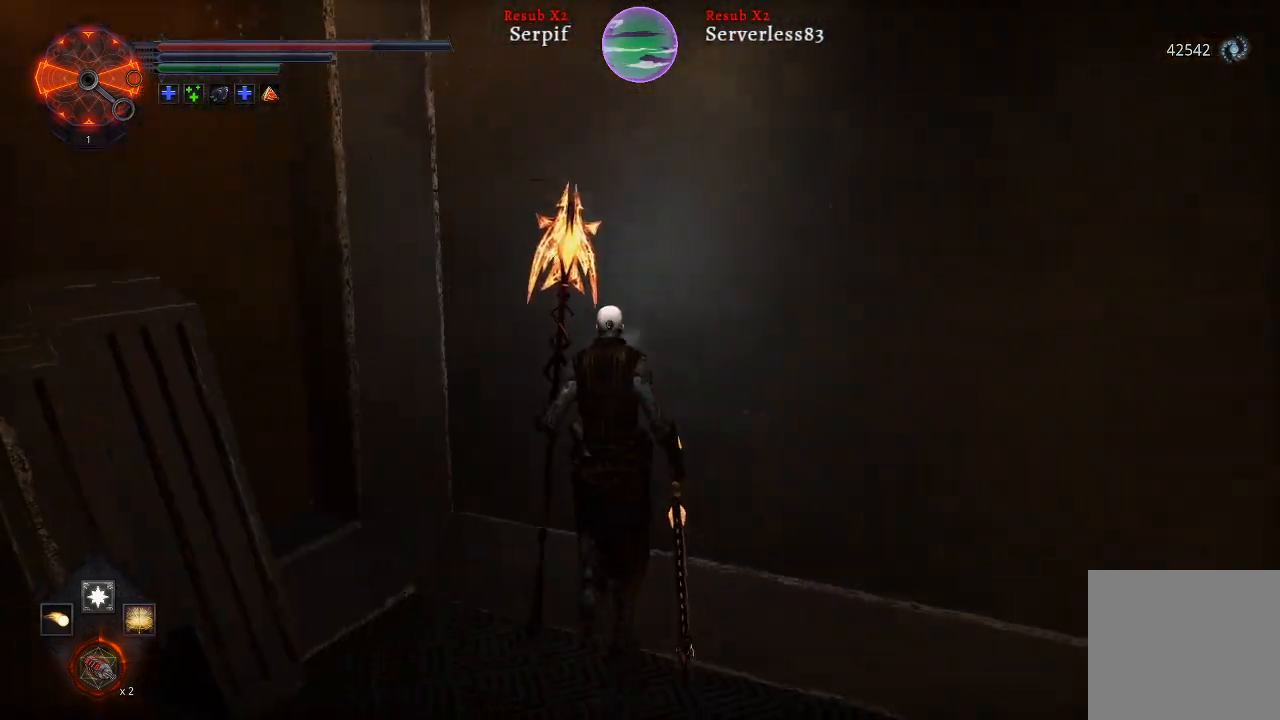
{"buttons": [], "left_stick": "down-right", "right_stick": "center", "events": [[50, "X", "down"], [117, "X", "up"], [117, "left_stick", "up-left"], [233, "X", "down"], [317, "X", "up"], [333, "left_stick", "down-left"], [450, "left_stick", "down-right"]]}
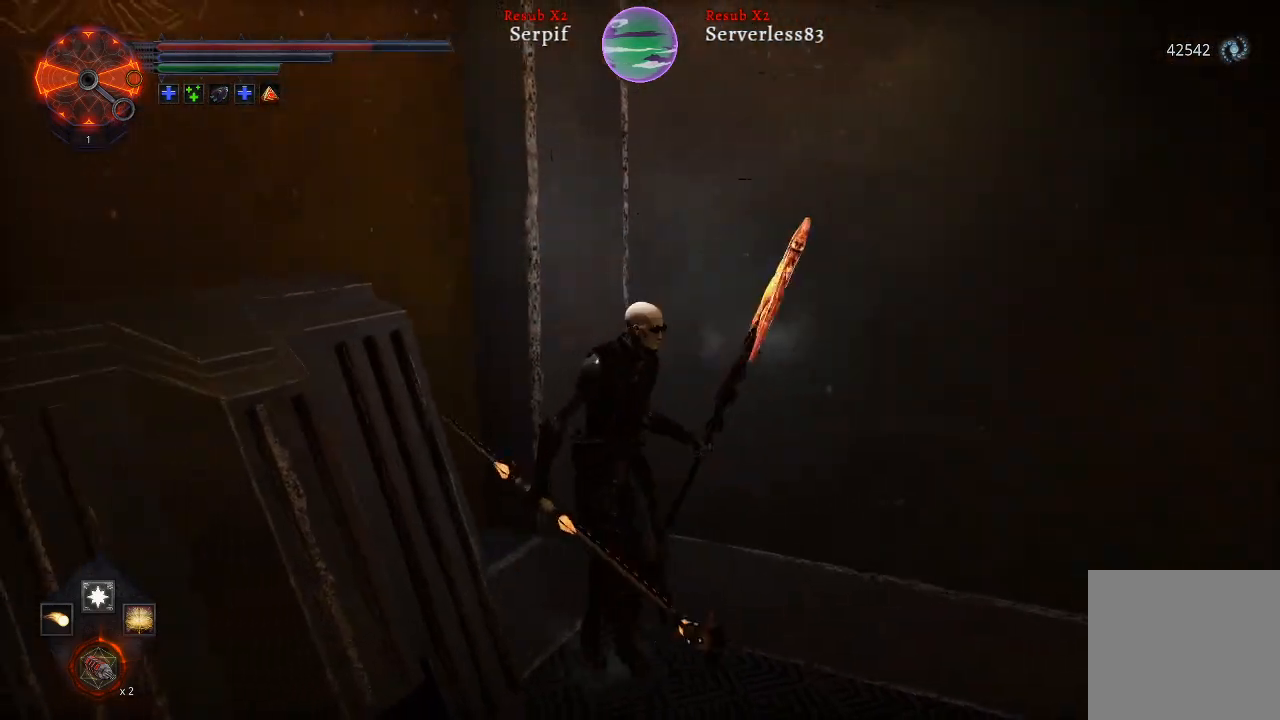
{"buttons": ["L2"], "left_stick": "right", "right_stick": "right", "events": [[33, "right_stick", "right"], [167, "left_stick", "right"], [217, "L2", "down"]]}
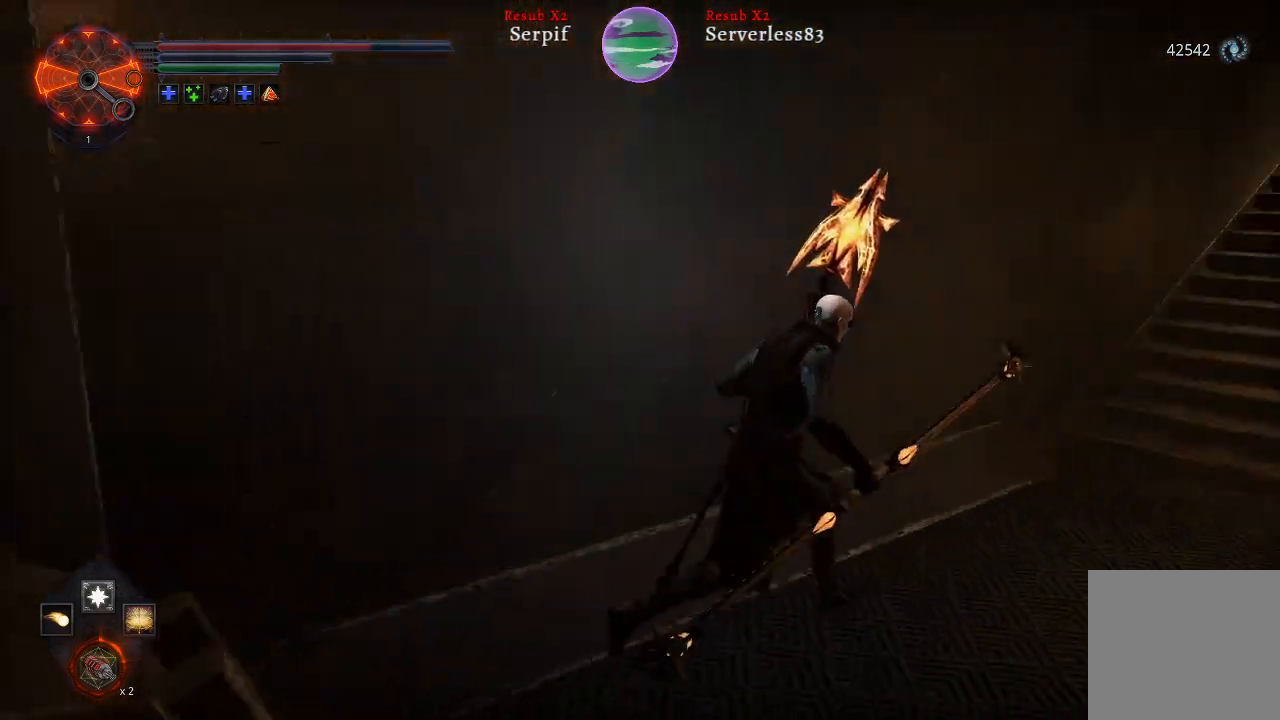
{"buttons": ["L2"], "left_stick": "up-right", "right_stick": "center", "events": [[133, "left_stick", "up-right"], [267, "right_stick", "center"]]}
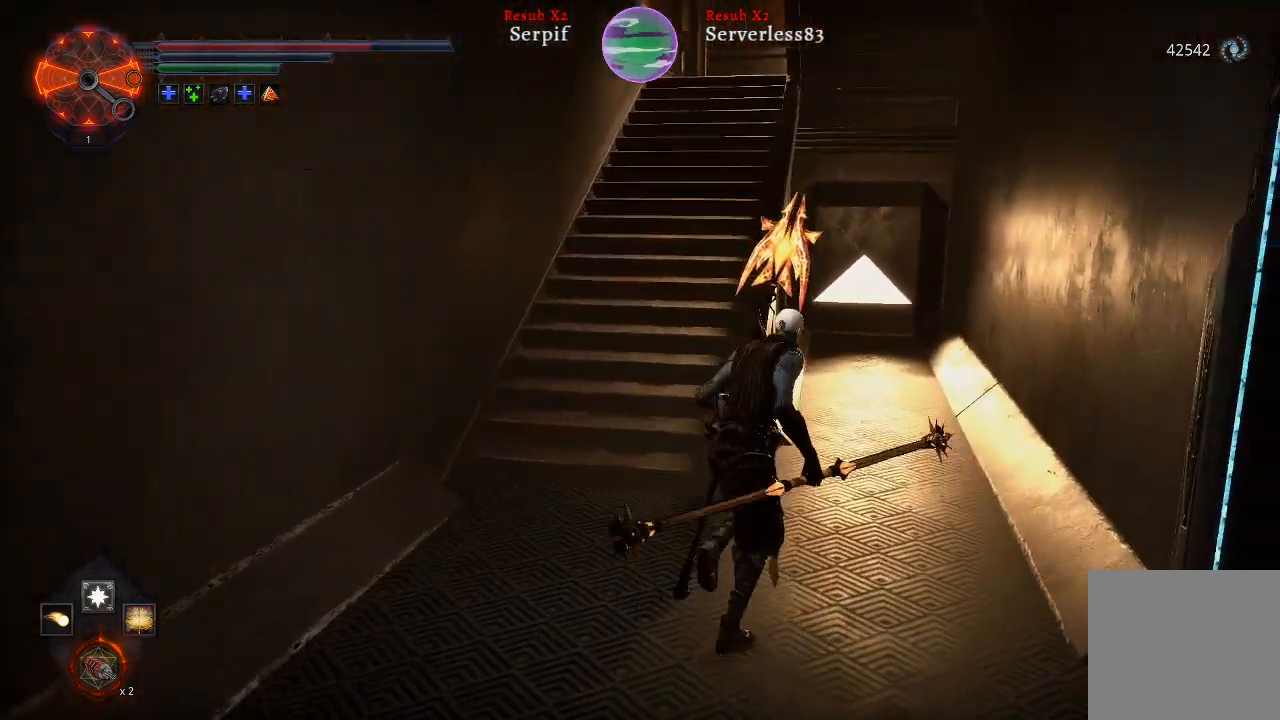
{"buttons": ["L2"], "left_stick": "up-right", "right_stick": "center", "events": []}
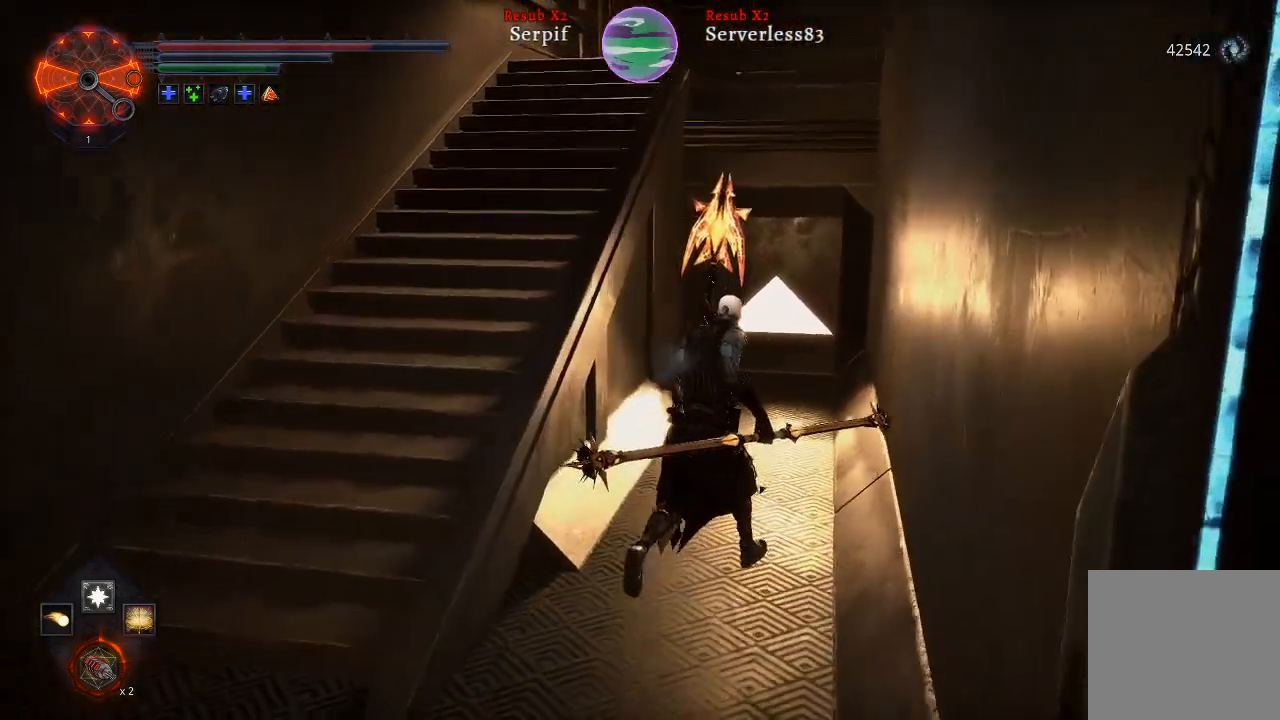
{"buttons": [], "left_stick": "down", "right_stick": "center", "events": [[167, "L2", "up"], [217, "left_stick", "down"]]}